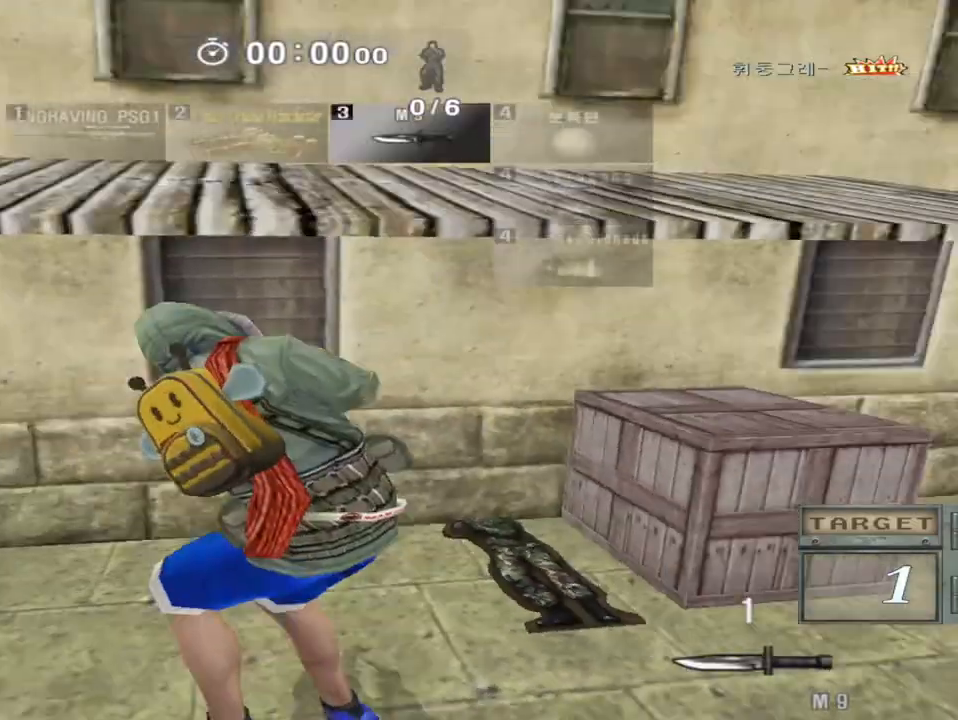
Gameplay with keyboard; each line is a JSON object with the keys held at the frame after it. "events" lists presses ("down") and releases ("up") of "a", "ctrl", "d", "e", "f", "q", "r", "s", "shift", "space", "tab" and "w" between this image and that frame as [ms after this image, input, new state], when the widget could be followed in between. No other keys are recorded. Mouse input is not recorded.
{"keys": ["a", "w"], "events": [[67, "q", "up"], [267, "w", "down"], [283, "shift", "up"], [317, "a", "down"]]}
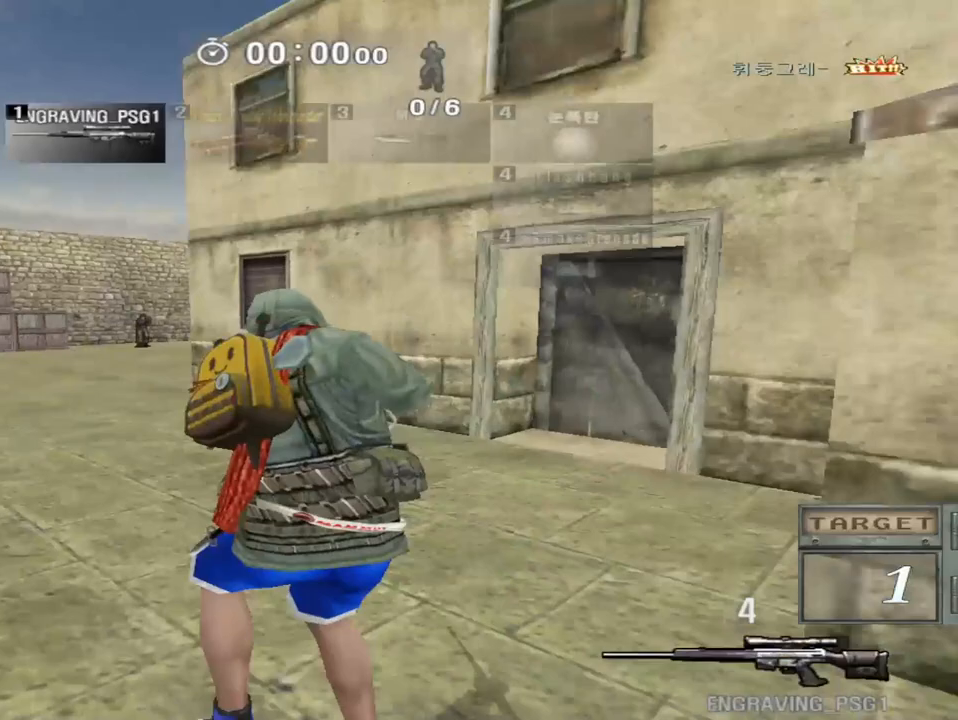
{"keys": ["w"], "events": [[50, "shift", "down"], [83, "a", "up"], [83, "space", "down"], [83, "w", "up"], [100, "shift", "up"], [150, "w", "down"], [167, "a", "down"], [167, "space", "up"], [500, "a", "up"]]}
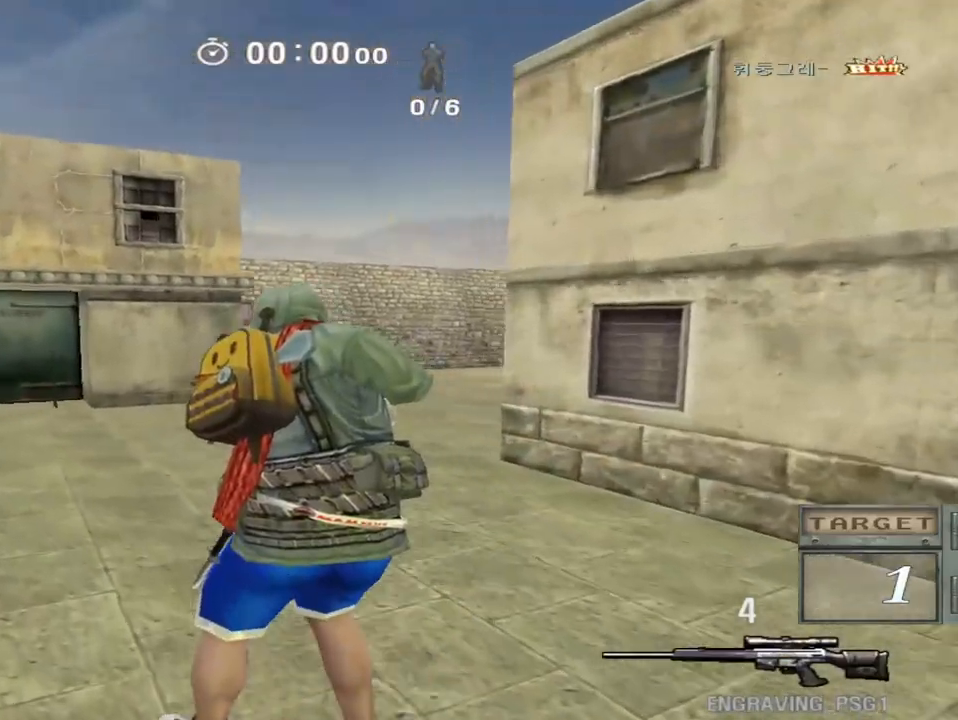
{"keys": ["shift"], "events": [[83, "d", "down"], [350, "shift", "down"], [383, "d", "up"], [383, "w", "up"]]}
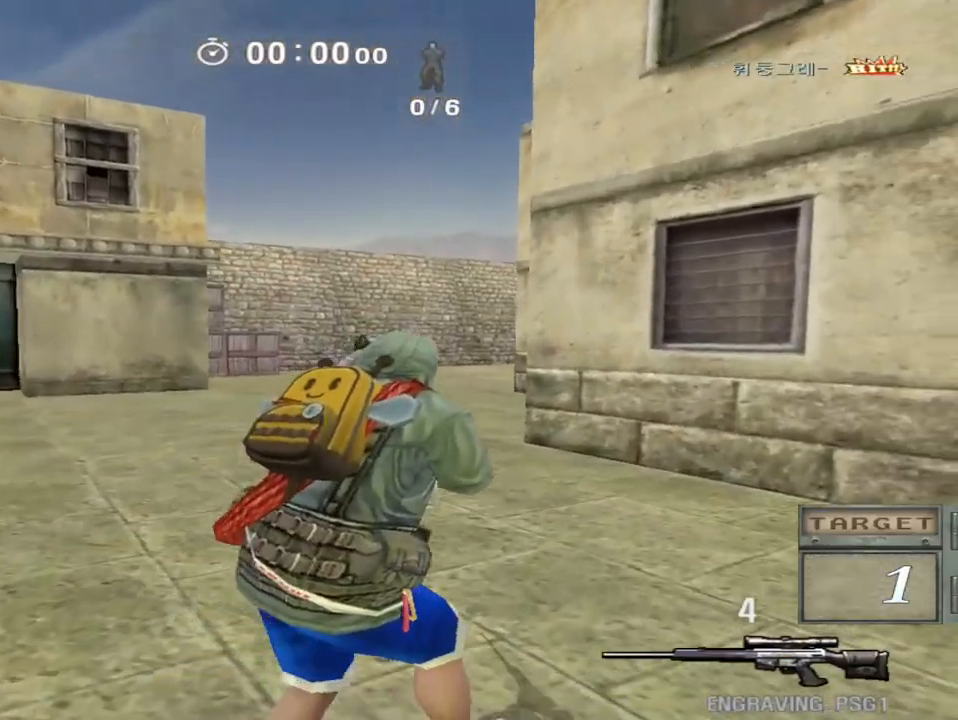
{"keys": ["s"]}
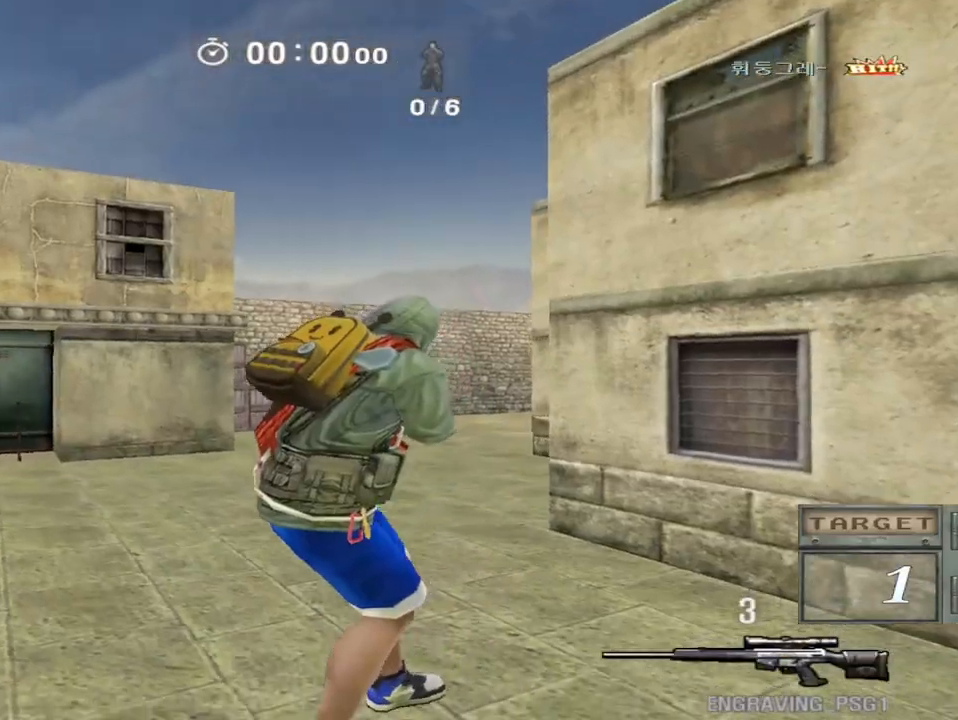
{"keys": ["shift"], "events": [[167, "d", "down"], [350, "shift", "down"], [383, "d", "up"], [383, "s", "up"]]}
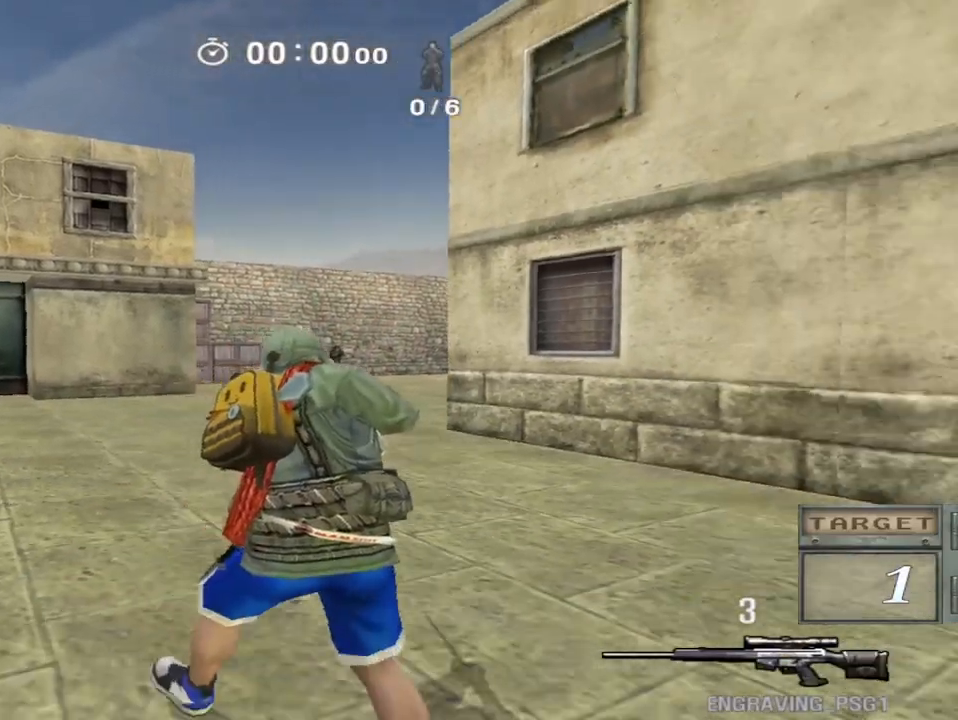
{"keys": ["a", "w"]}
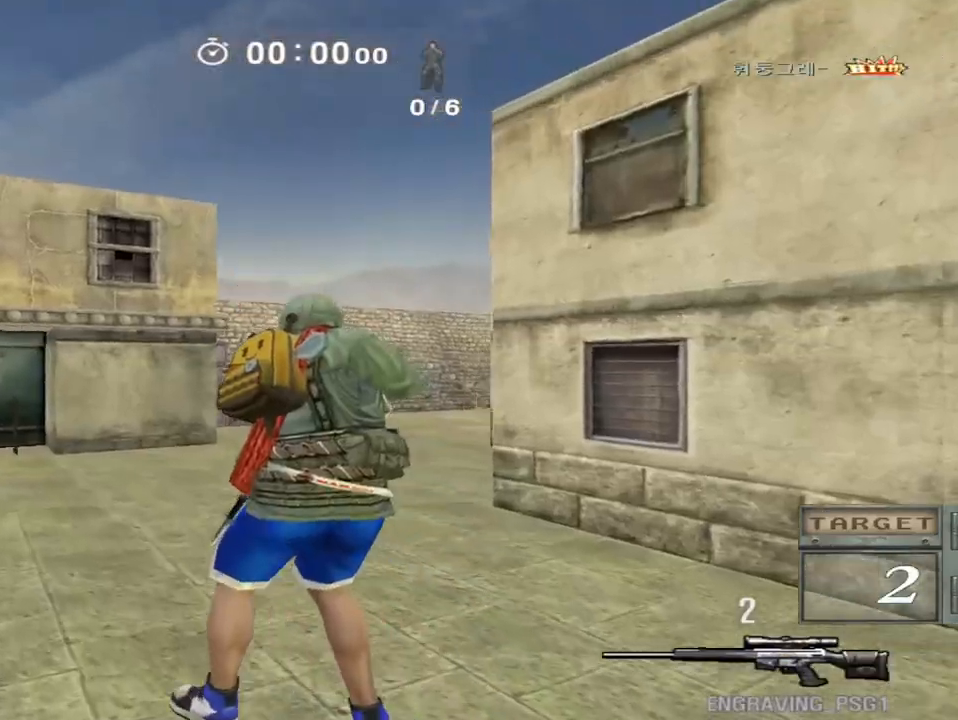
{"keys": ["shift"], "events": [[100, "a", "up"], [183, "d", "down"], [400, "shift", "down"], [433, "d", "up"], [433, "w", "up"]]}
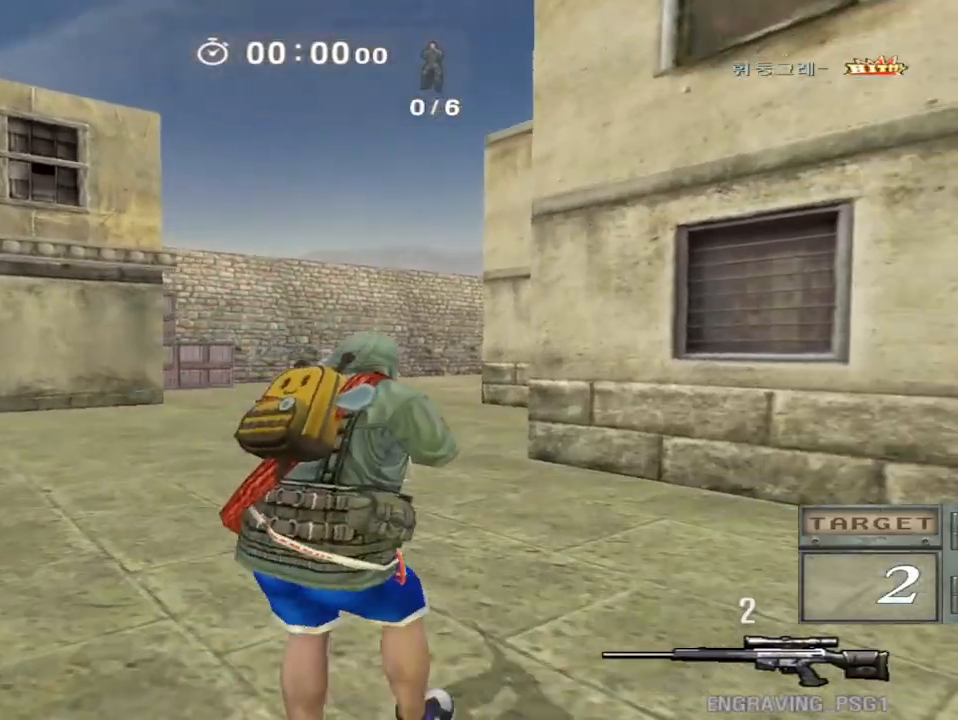
{"keys": ["a", "s"], "events": [[183, "shift", "up"], [200, "space", "down"], [233, "a", "down"], [233, "s", "down"], [267, "space", "up"]]}
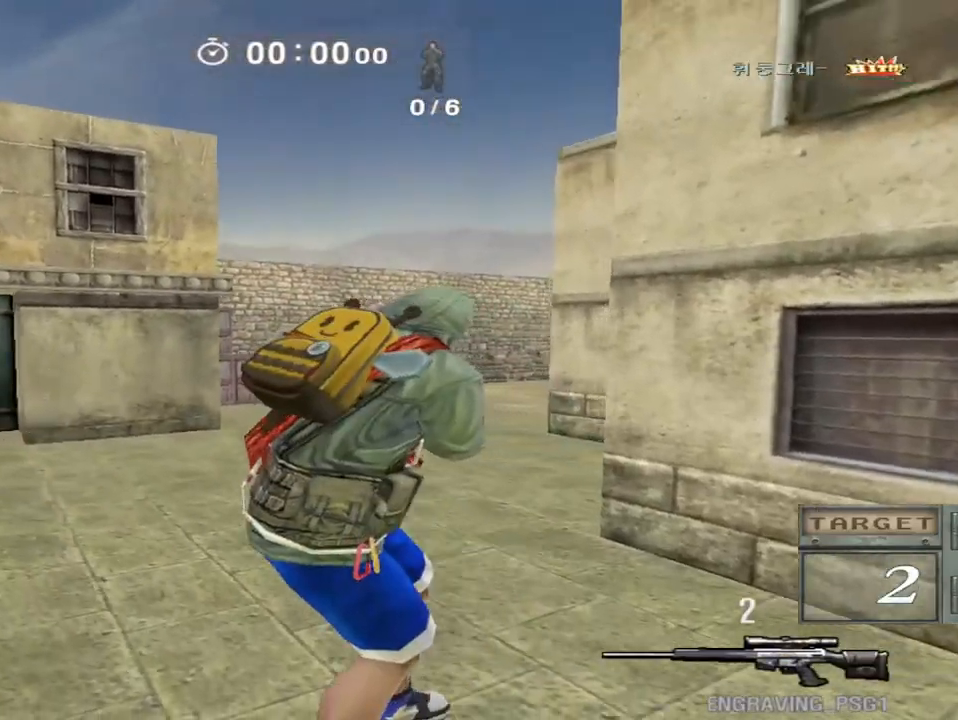
{"keys": ["shift"], "events": [[133, "a", "up"], [183, "d", "down"], [433, "d", "up"], [433, "s", "up"], [433, "shift", "down"]]}
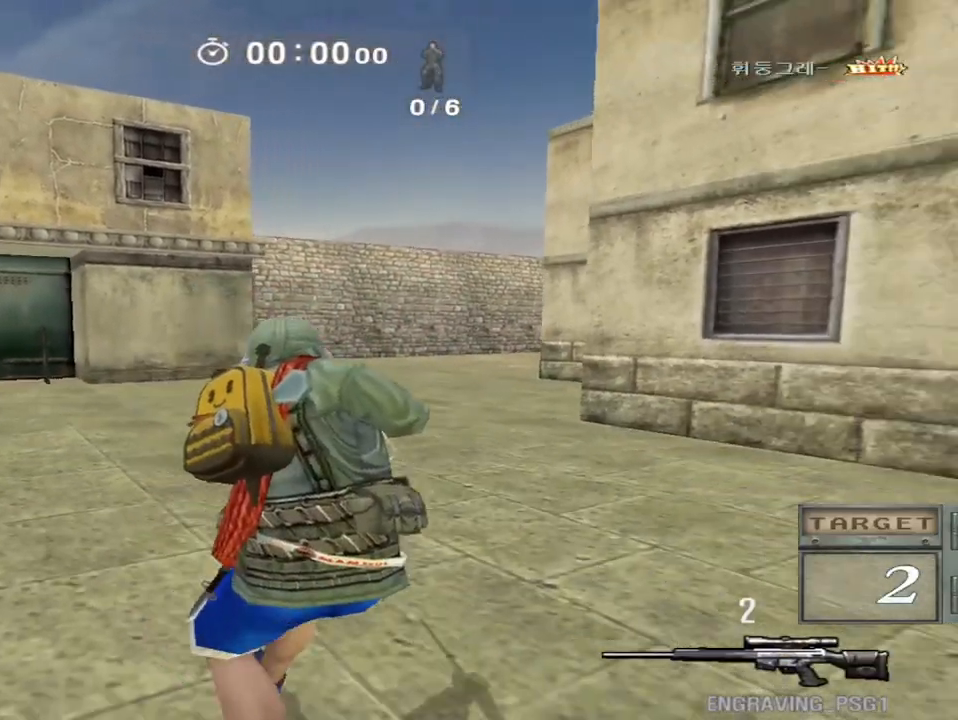
{"keys": ["a", "w"], "events": [[300, "w", "down"], [317, "d", "down"], [317, "shift", "up"], [450, "a", "down"], [450, "d", "up"]]}
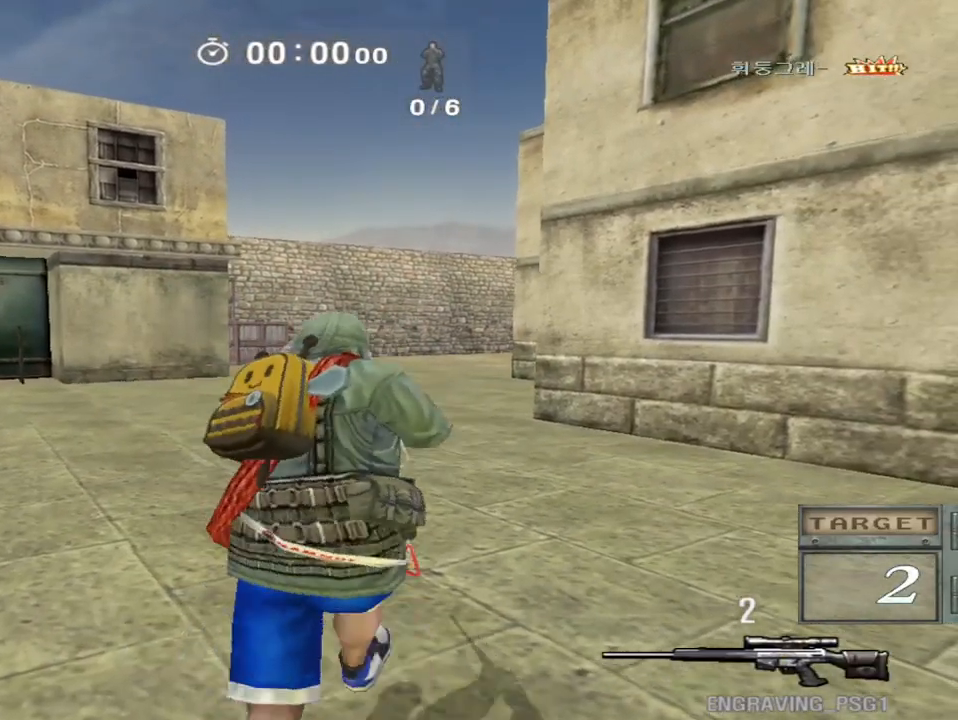
{"keys": ["shift"], "events": [[150, "shift", "down"], [167, "w", "up"], [183, "a", "up"], [233, "shift", "up"], [250, "d", "down"], [250, "w", "down"], [433, "shift", "down"], [450, "d", "up"], [450, "w", "up"]]}
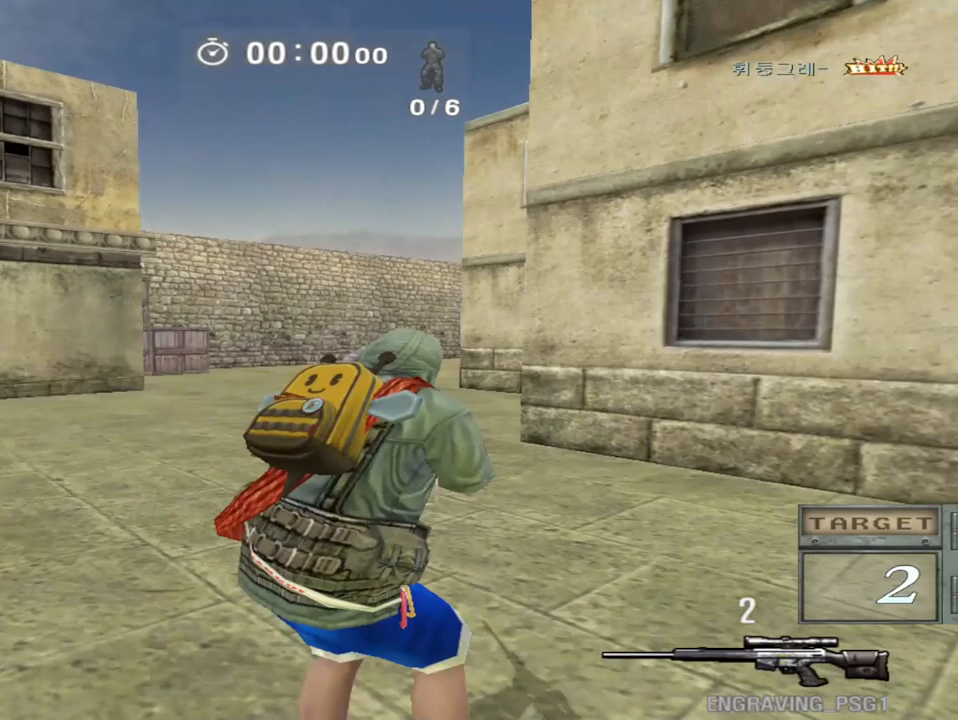
{"keys": ["a", "s"], "events": [[167, "shift", "up"], [233, "space", "down"], [283, "a", "down"], [300, "s", "down"], [333, "space", "up"]]}
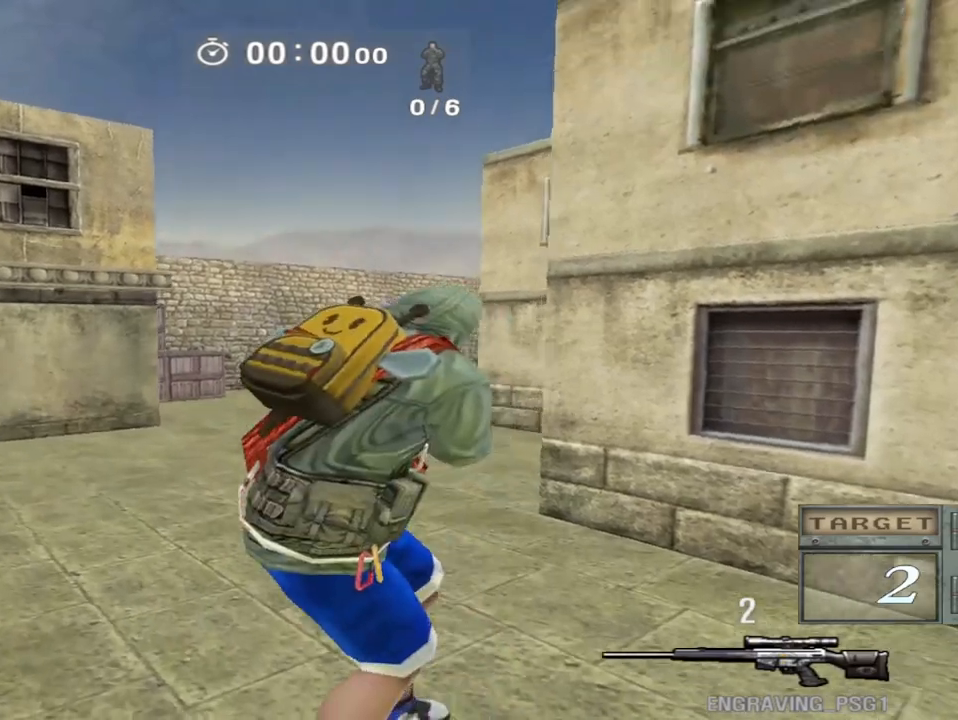
{"keys": ["s", "shift"], "events": [[183, "a", "up"], [217, "d", "down"], [500, "d", "up"], [500, "shift", "down"]]}
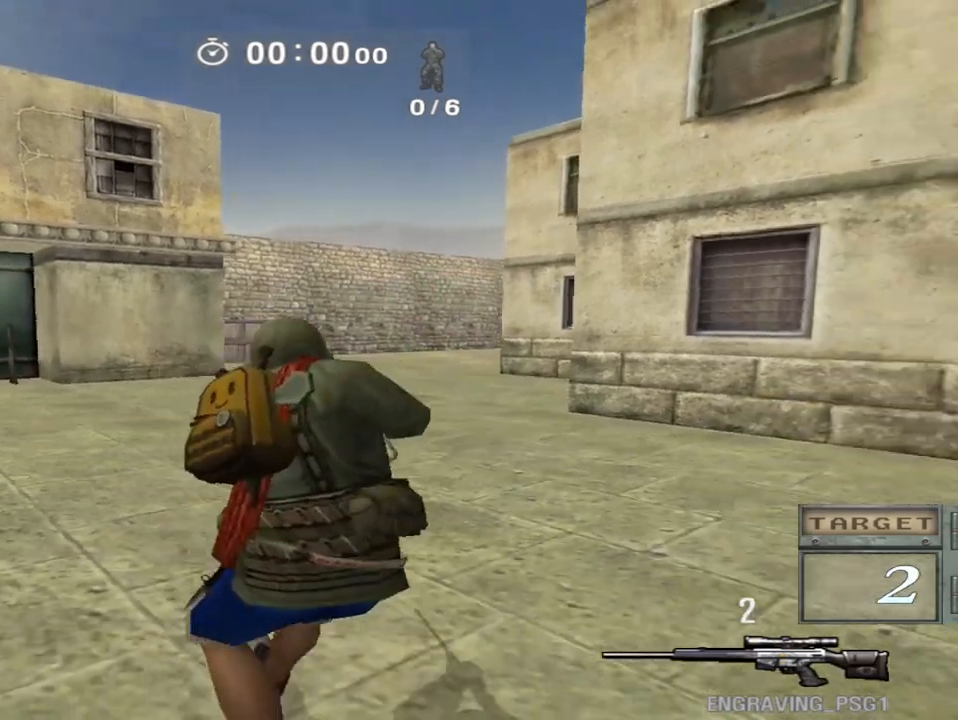
{"keys": ["d"], "events": [[17, "s", "up"], [167, "a", "down"], [217, "shift", "up"], [233, "w", "down"], [417, "shift", "down"], [433, "w", "up"], [450, "a", "up"], [467, "d", "down"], [500, "shift", "up"]]}
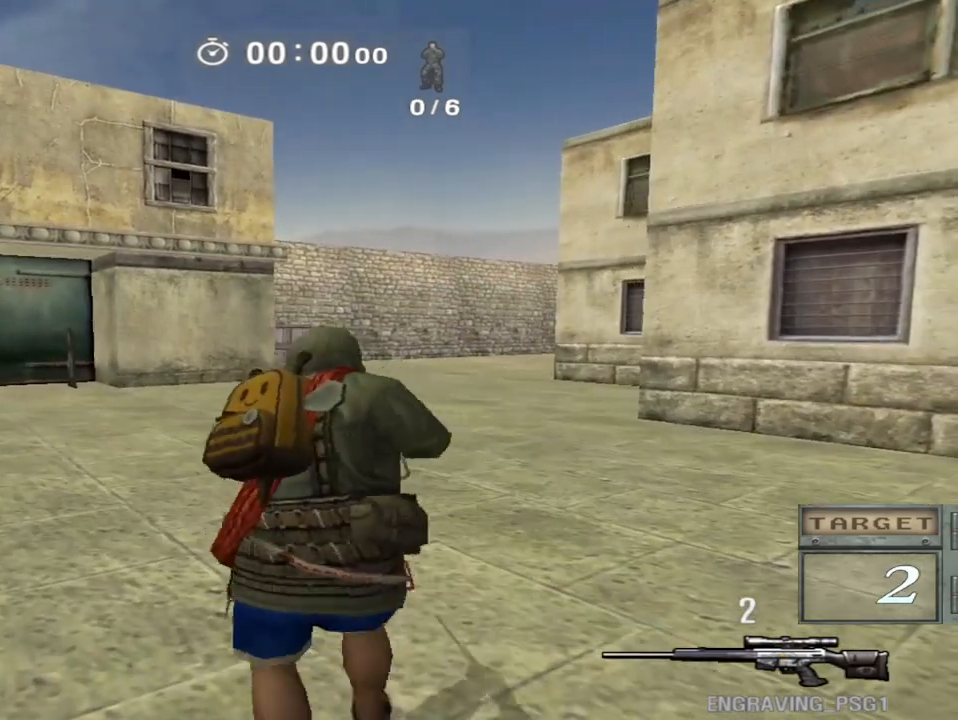
{"keys": ["d", "w"], "events": [[50, "w", "down"], [317, "d", "up"], [317, "shift", "down"], [333, "w", "up"], [433, "d", "down"], [433, "shift", "up"], [433, "w", "down"]]}
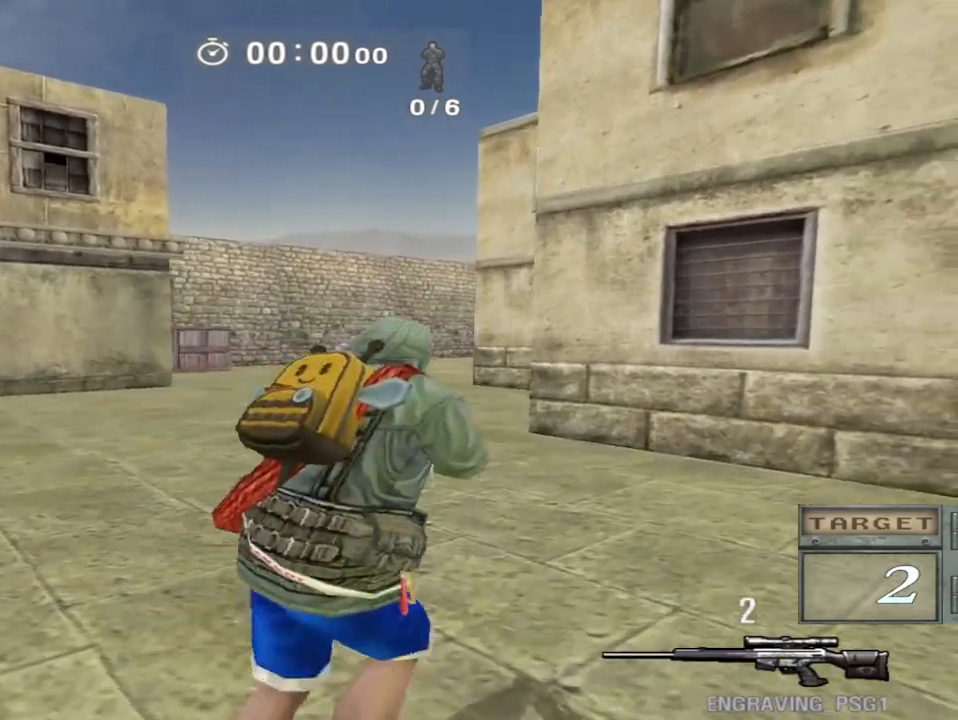
{"keys": ["shift"], "events": [[100, "shift", "down"], [117, "d", "up"], [133, "w", "up"]]}
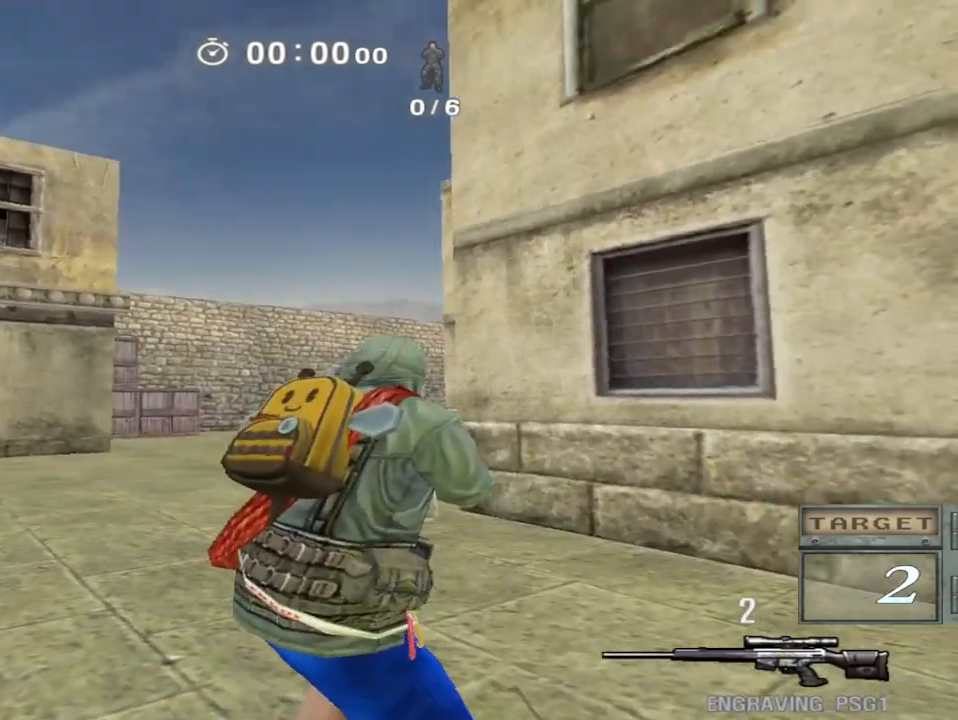
{"keys": ["a", "w"], "events": [[417, "a", "down"], [417, "w", "down"], [467, "shift", "up"]]}
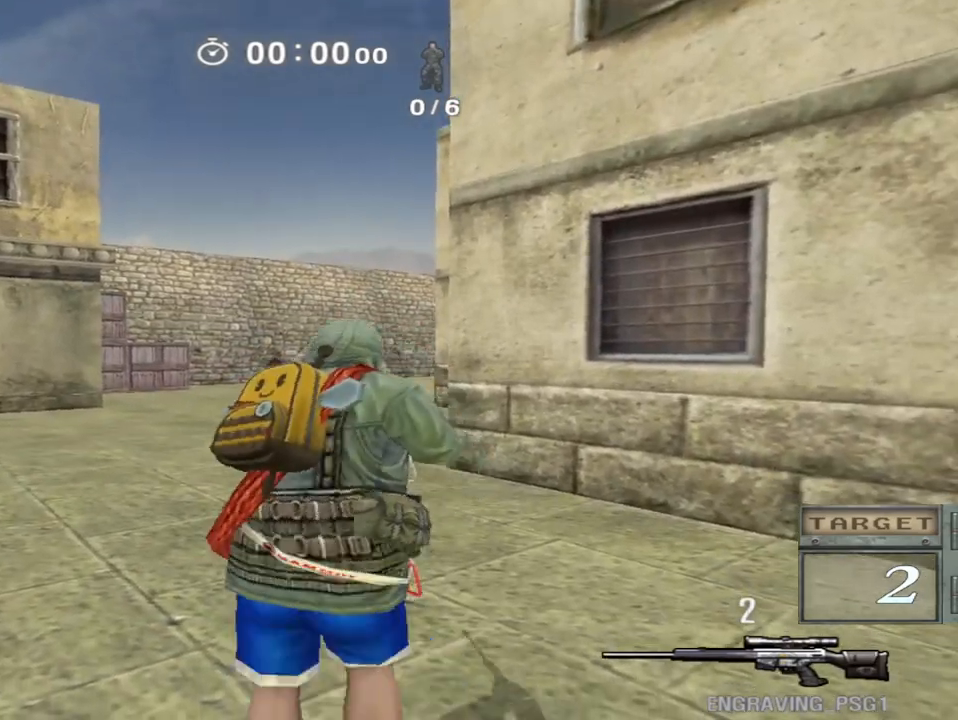
{"keys": ["d", "w"], "events": [[267, "shift", "down"], [300, "a", "up"], [300, "w", "up"], [383, "shift", "up"], [400, "d", "down"], [400, "w", "down"]]}
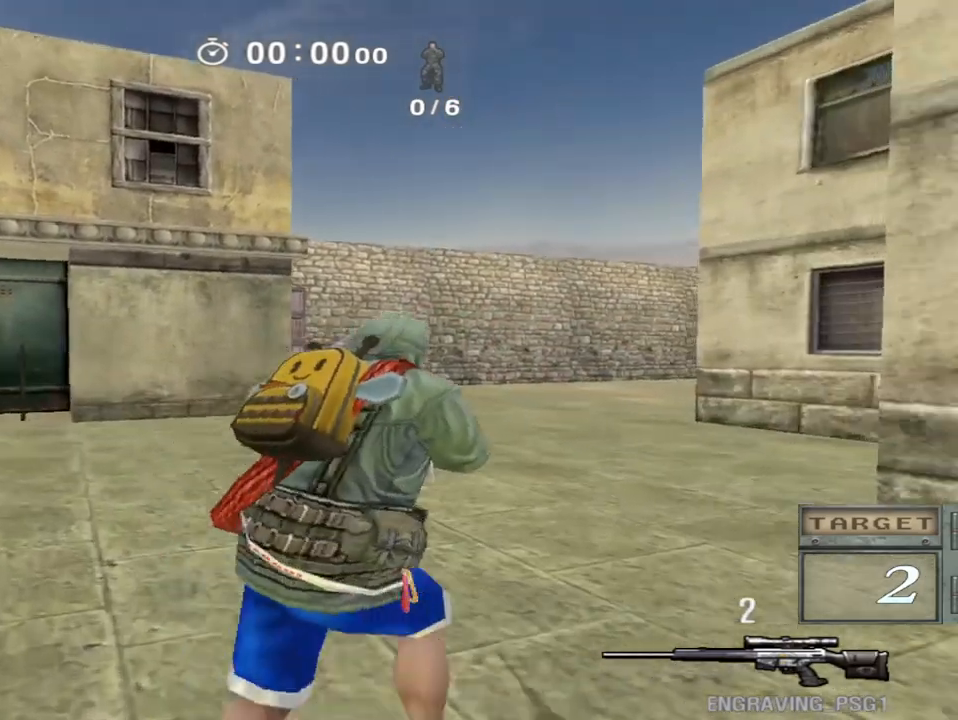
{"keys": ["shift", "w"], "events": [[100, "shift", "down"], [117, "d", "up"], [133, "w", "up"], [283, "a", "down"], [300, "w", "down"], [317, "shift", "up"], [500, "a", "up"], [500, "shift", "down"]]}